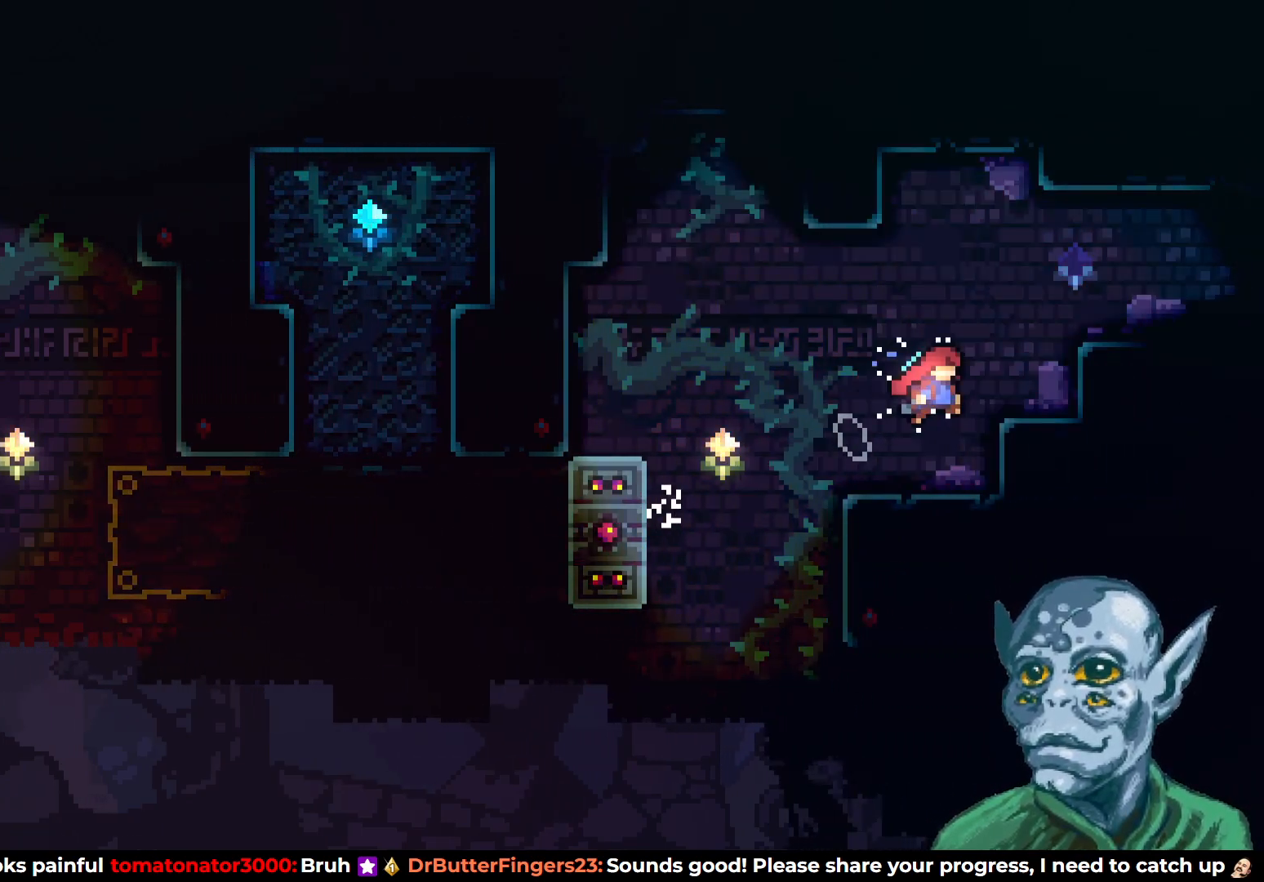
Gameplay with a controller (PlayStation layout); each line is a JSON object with the inputs held at the frame after it. "events" lists button and stick changes between this image and that frame as [ms after this image, input, new state], when the widget could be followed in between.
{"buttons": ["CROSS", "DPAD_RIGHT"], "left_stick": "center", "right_stick": "center", "events": [[117, "CROSS", "up"], [150, "R2", "up"], [367, "CROSS", "down"], [500, "DPAD_UP", "up"]]}
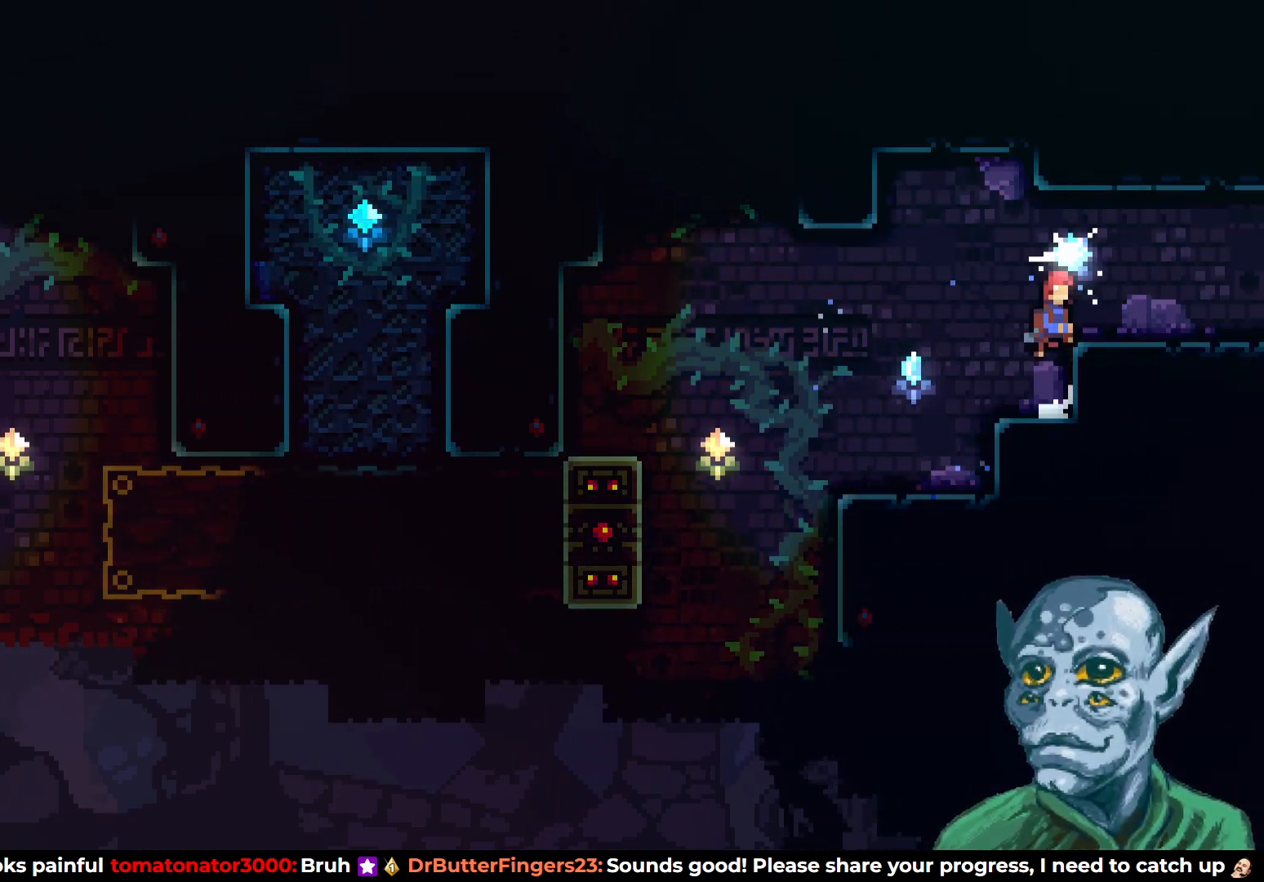
{"buttons": ["DPAD_RIGHT"], "left_stick": "center", "right_stick": "center", "events": [[167, "CROSS", "up"]]}
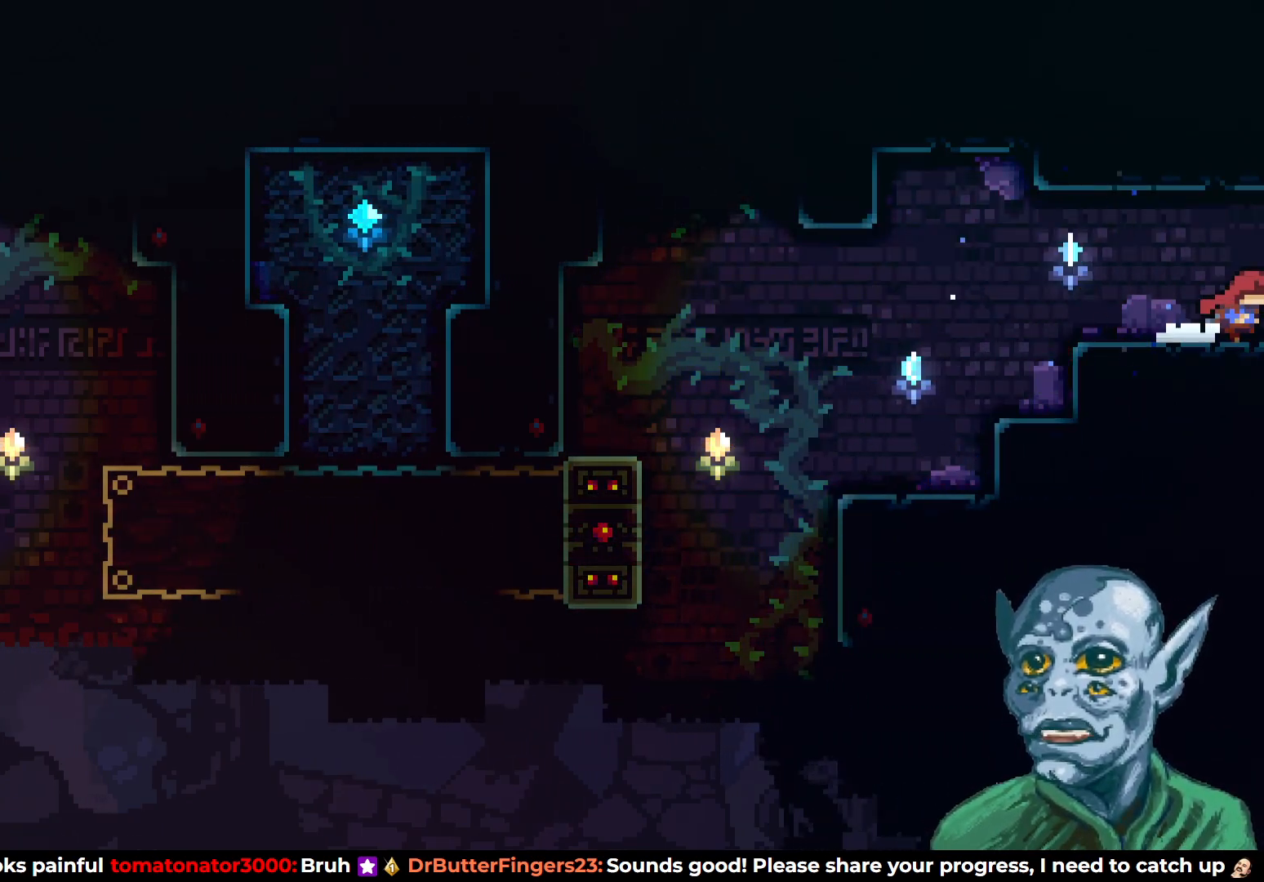
{"buttons": ["DPAD_RIGHT"], "left_stick": "center", "right_stick": "center", "events": [[250, "DPAD_RIGHT", "up"], [483, "DPAD_RIGHT", "down"]]}
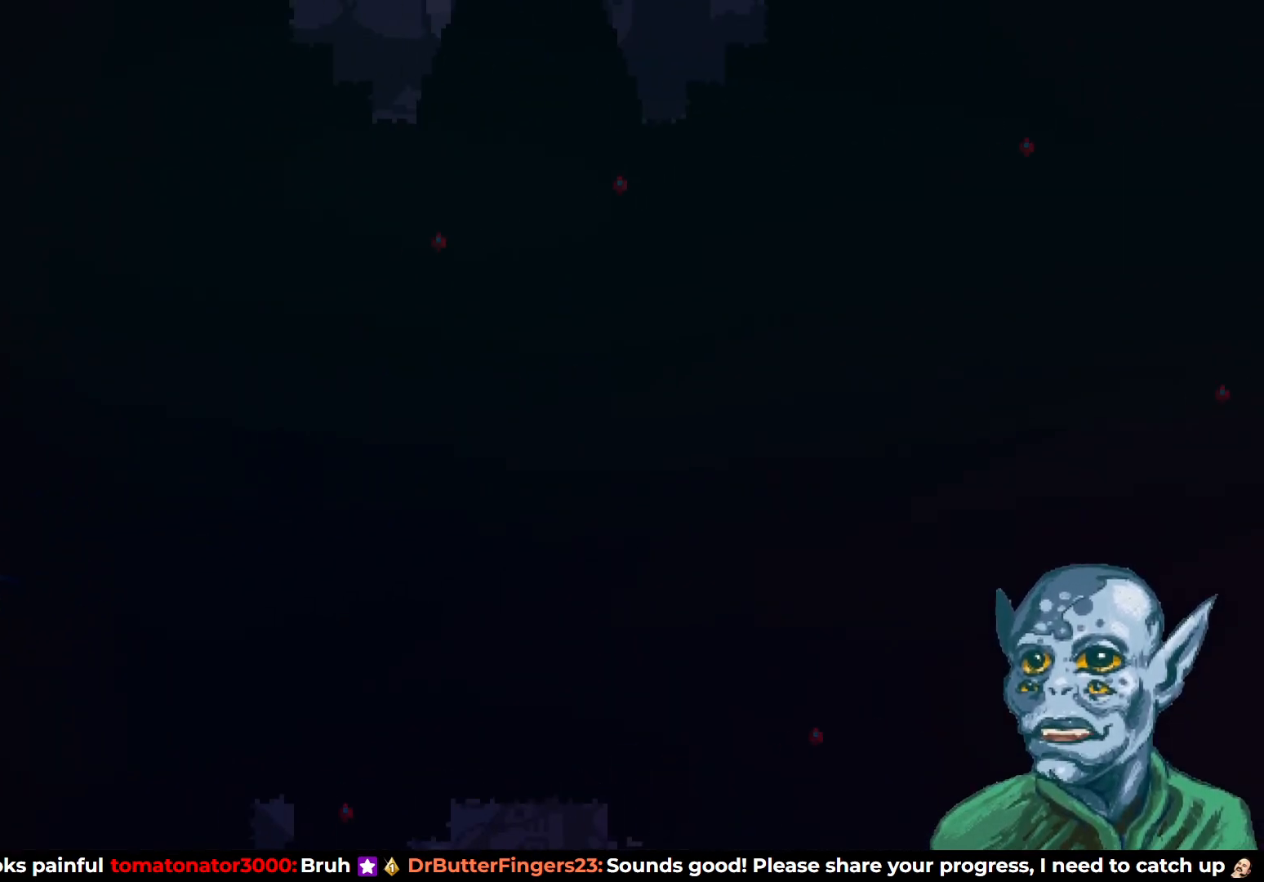
{"buttons": ["DPAD_RIGHT"], "left_stick": "center", "right_stick": "center", "events": []}
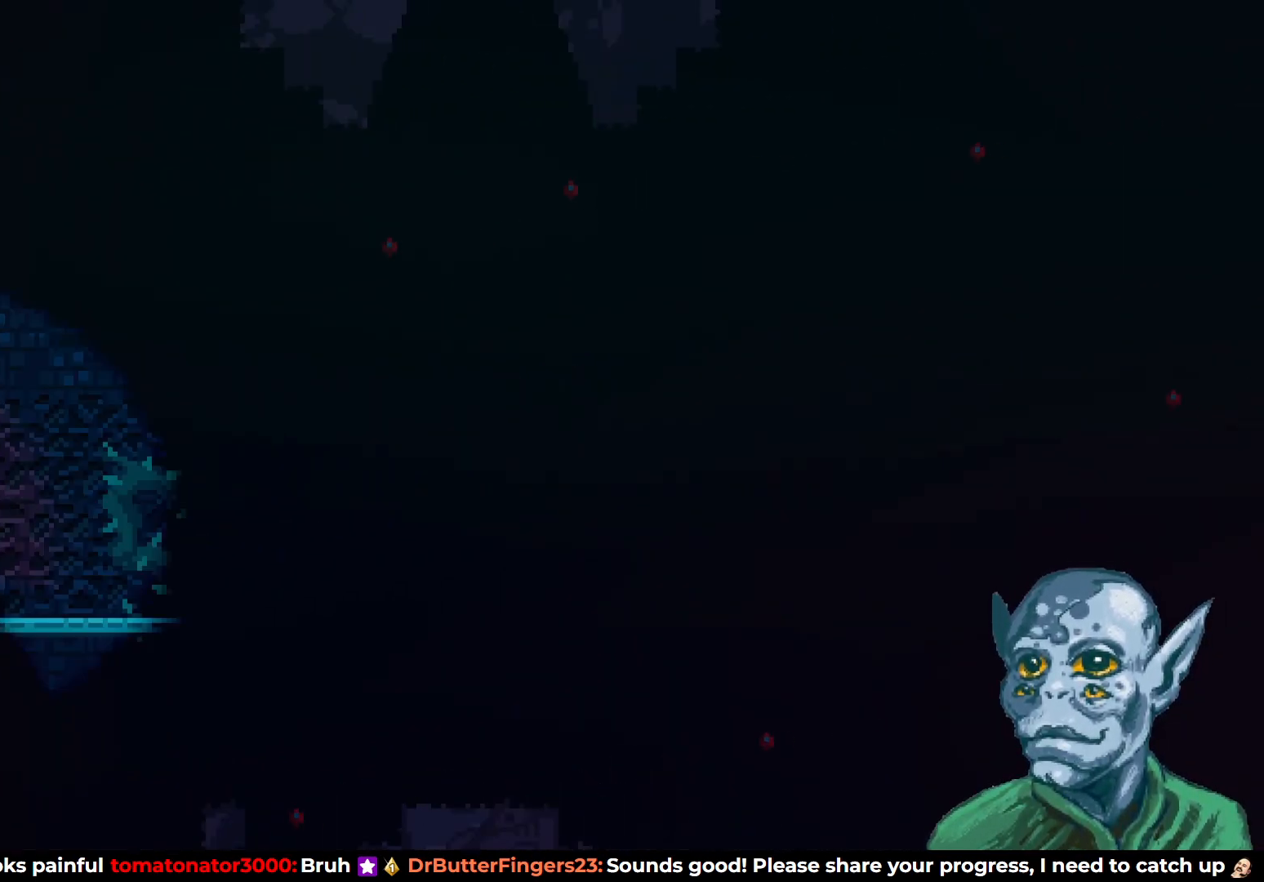
{"buttons": ["CROSS", "DPAD_RIGHT"], "left_stick": "center", "right_stick": "center", "events": [[250, "CROSS", "down"]]}
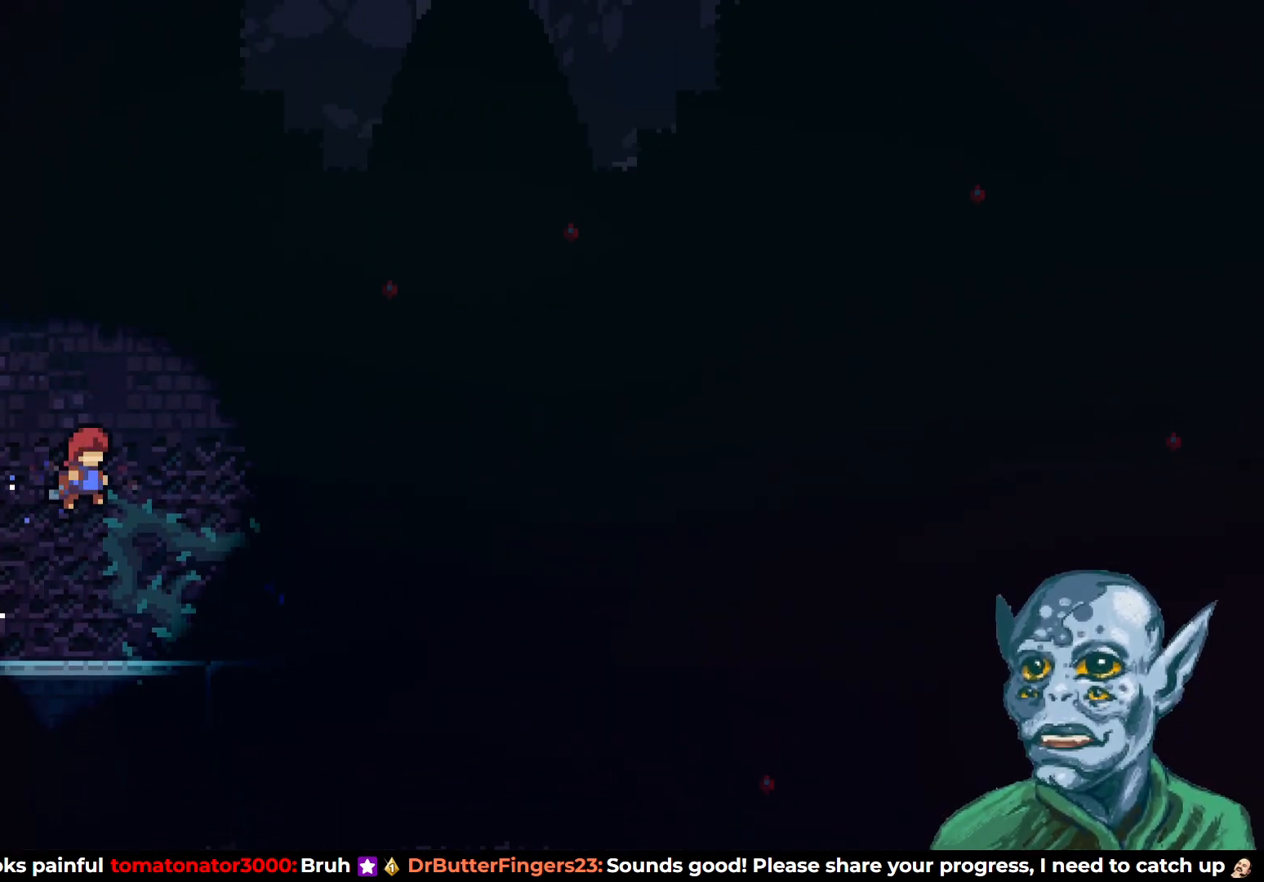
{"buttons": ["DPAD_RIGHT"], "left_stick": "center", "right_stick": "center", "events": [[100, "CROSS", "up"]]}
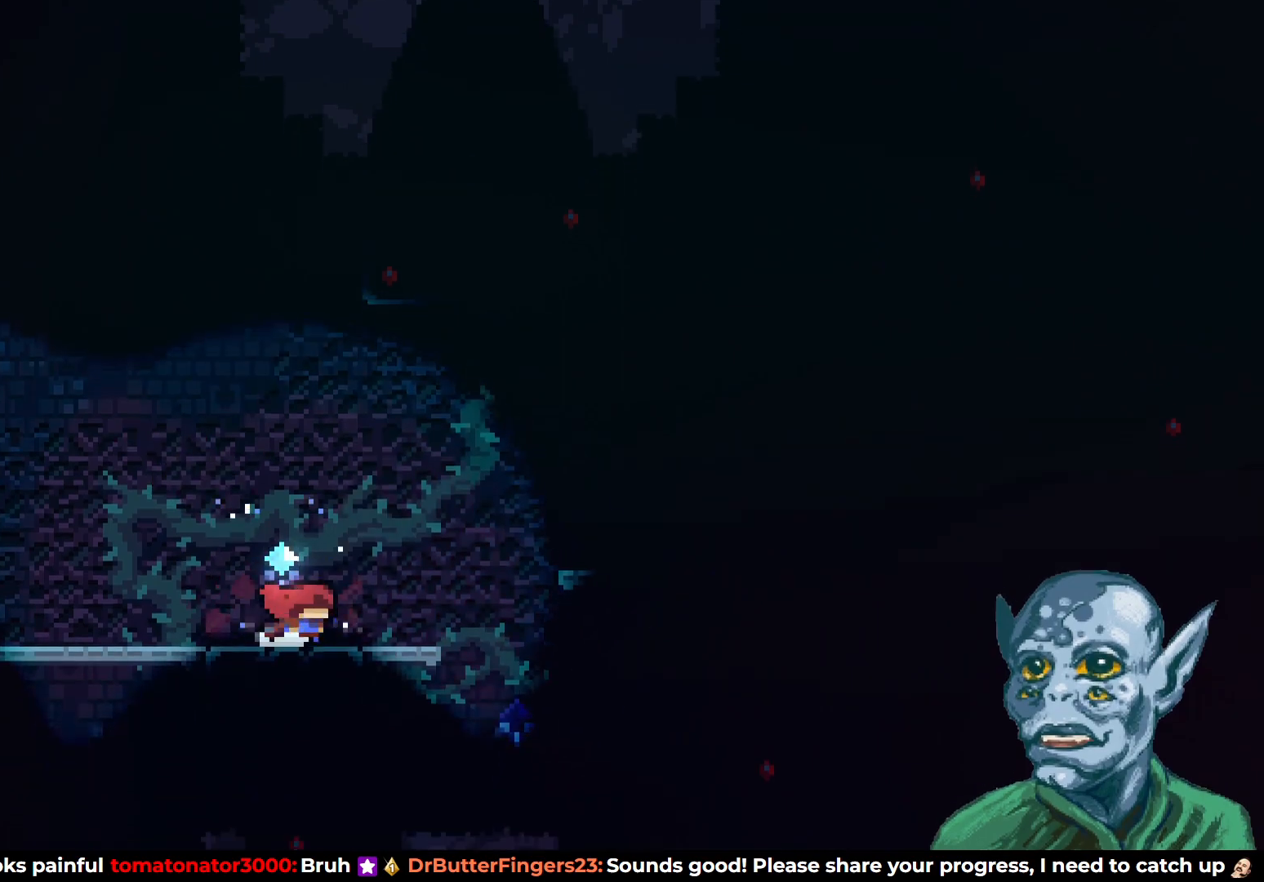
{"buttons": ["CROSS", "DPAD_RIGHT"], "left_stick": "center", "right_stick": "center", "events": [[100, "CROSS", "down"]]}
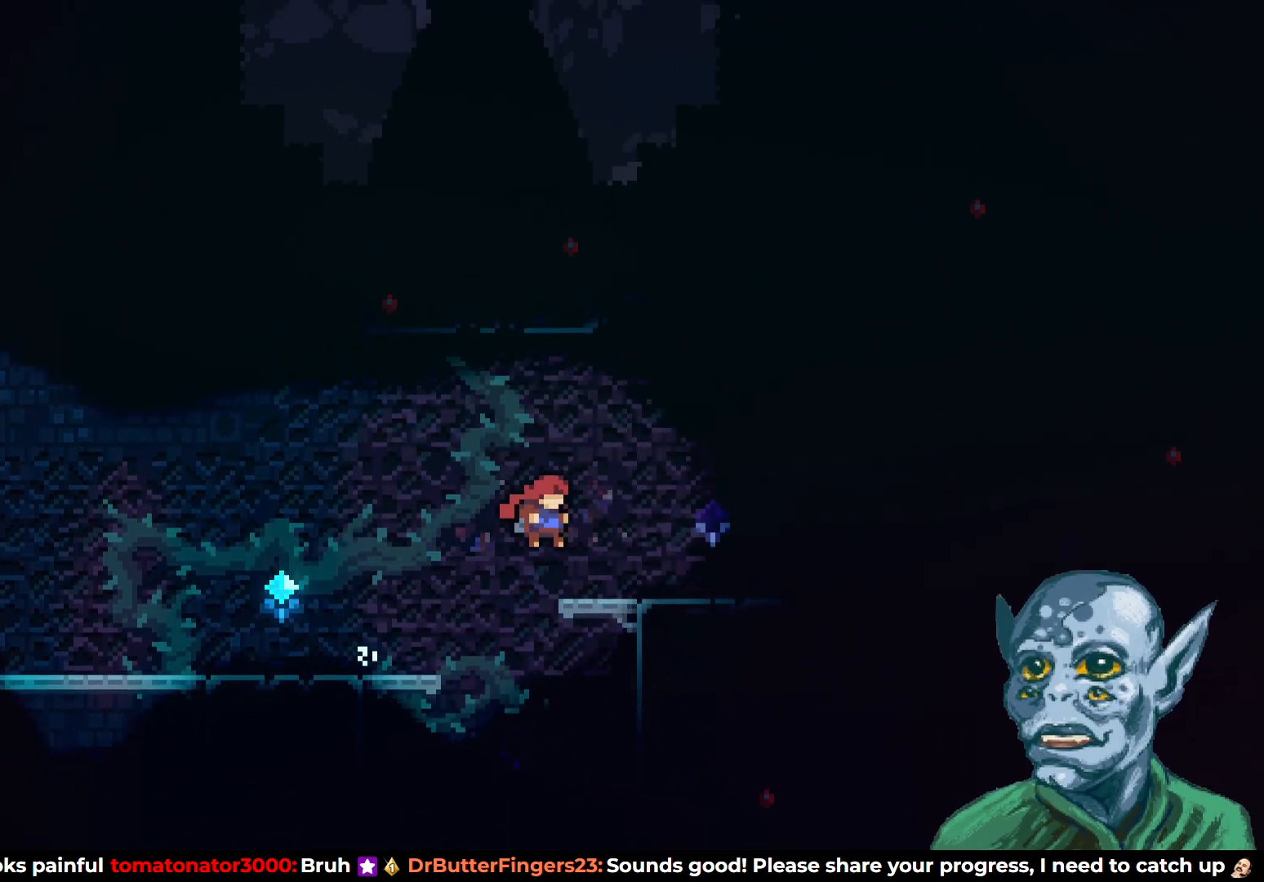
{"buttons": ["DPAD_RIGHT"], "left_stick": "center", "right_stick": "center", "events": [[33, "CROSS", "up"]]}
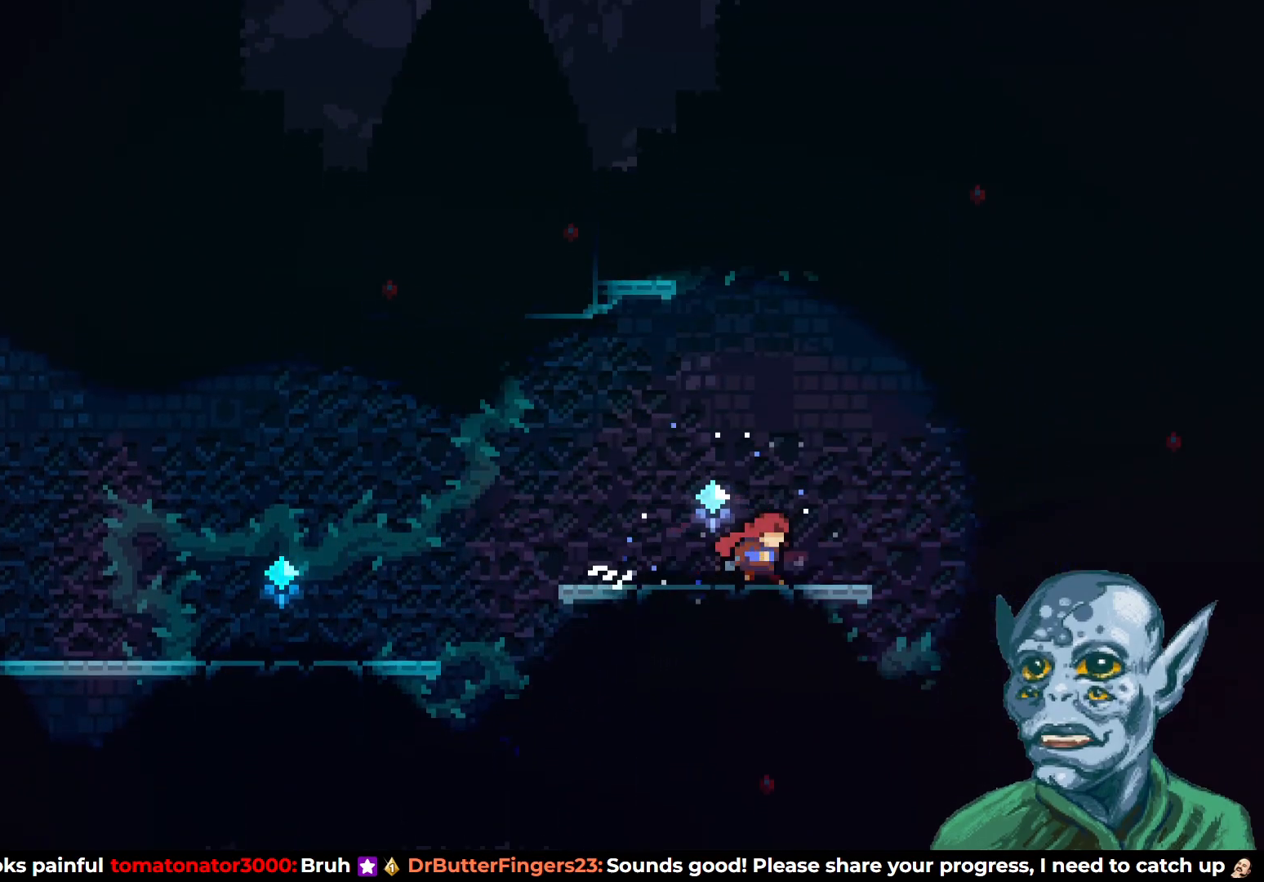
{"buttons": ["DPAD_RIGHT"], "left_stick": "center", "right_stick": "center", "events": [[50, "CROSS", "down"], [333, "CROSS", "up"]]}
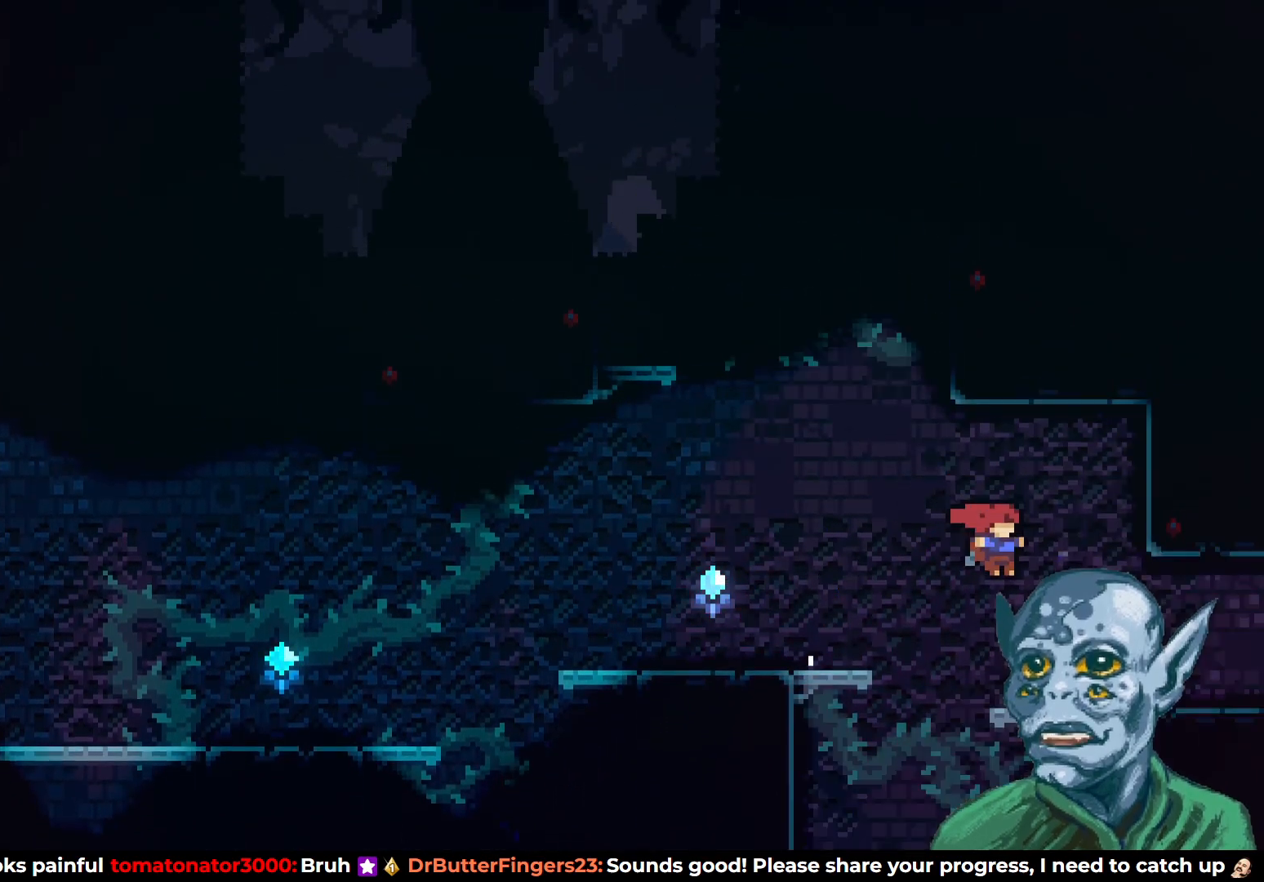
{"buttons": ["DPAD_RIGHT"], "left_stick": "center", "right_stick": "center", "events": []}
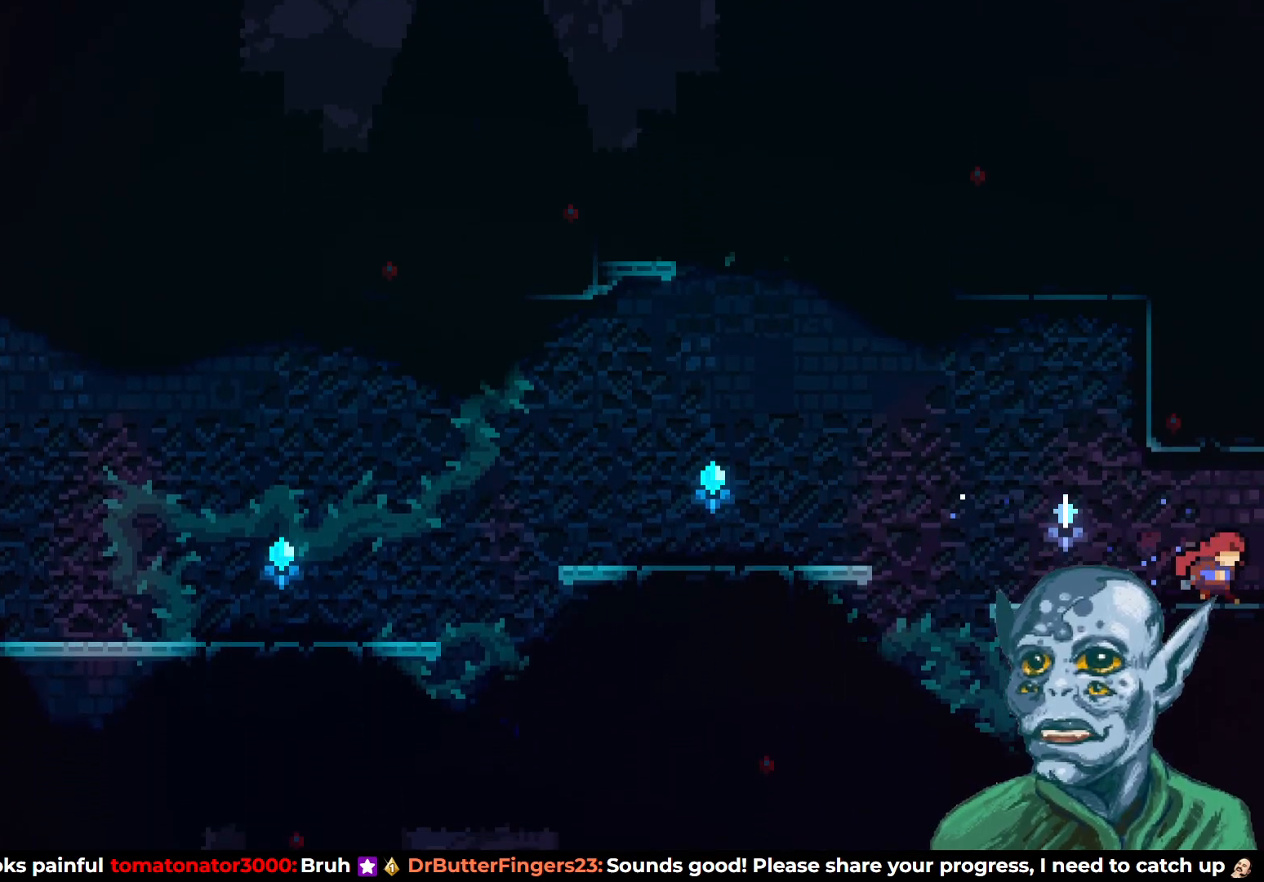
{"buttons": [], "left_stick": "center", "right_stick": "center", "events": [[367, "DPAD_RIGHT", "up"]]}
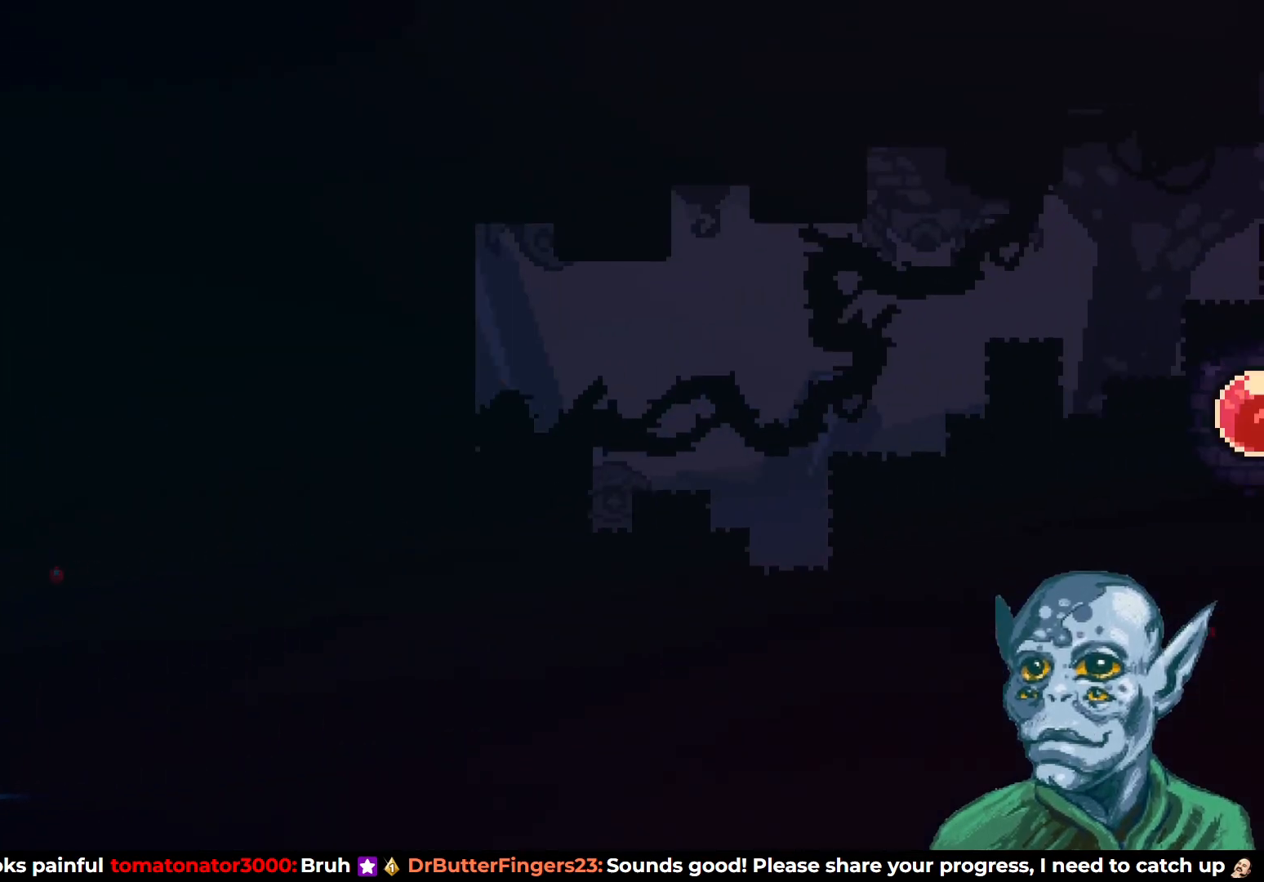
{"buttons": ["DPAD_RIGHT"], "left_stick": "center", "right_stick": "center", "events": [[50, "DPAD_RIGHT", "down"]]}
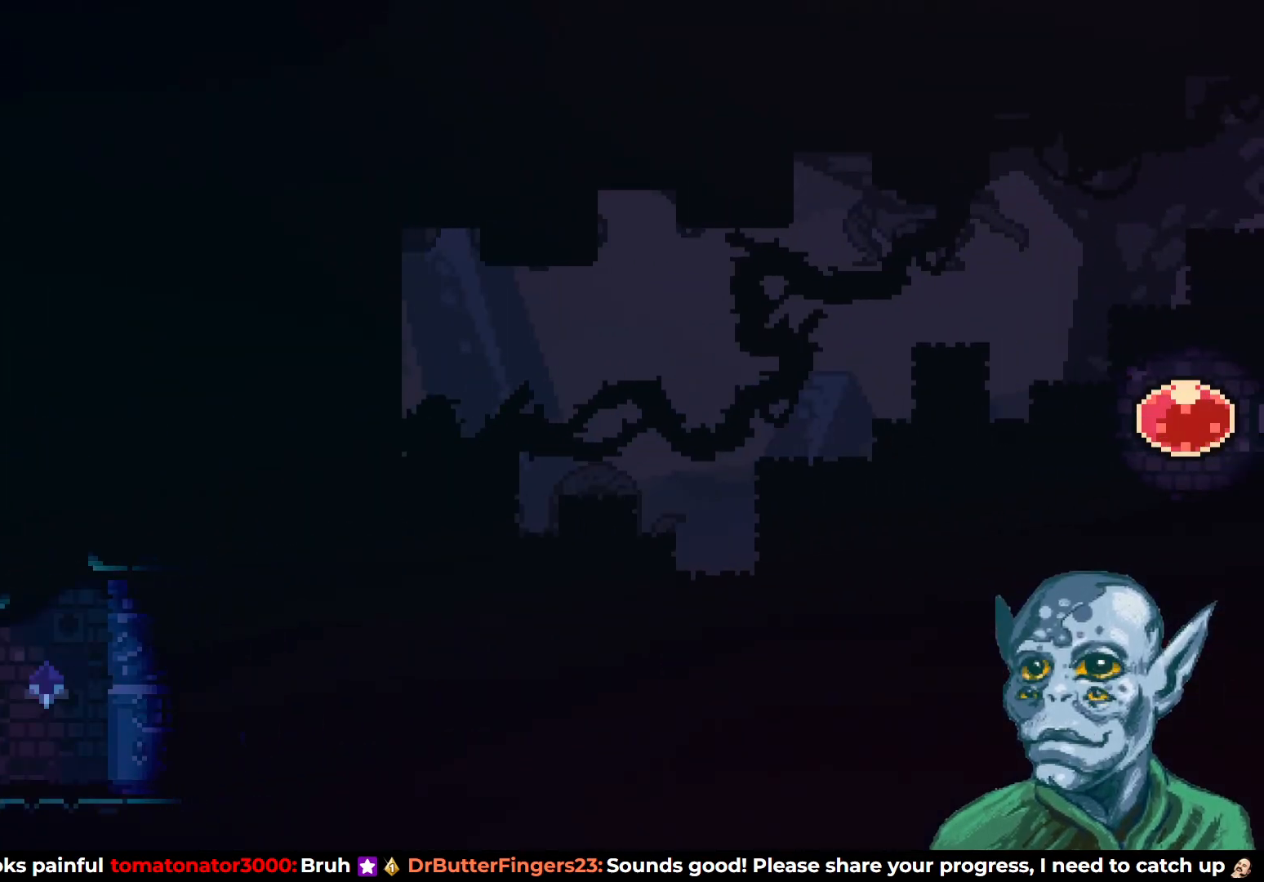
{"buttons": ["DPAD_RIGHT"], "left_stick": "center", "right_stick": "center", "events": [[83, "CROSS", "down"], [300, "CROSS", "up"]]}
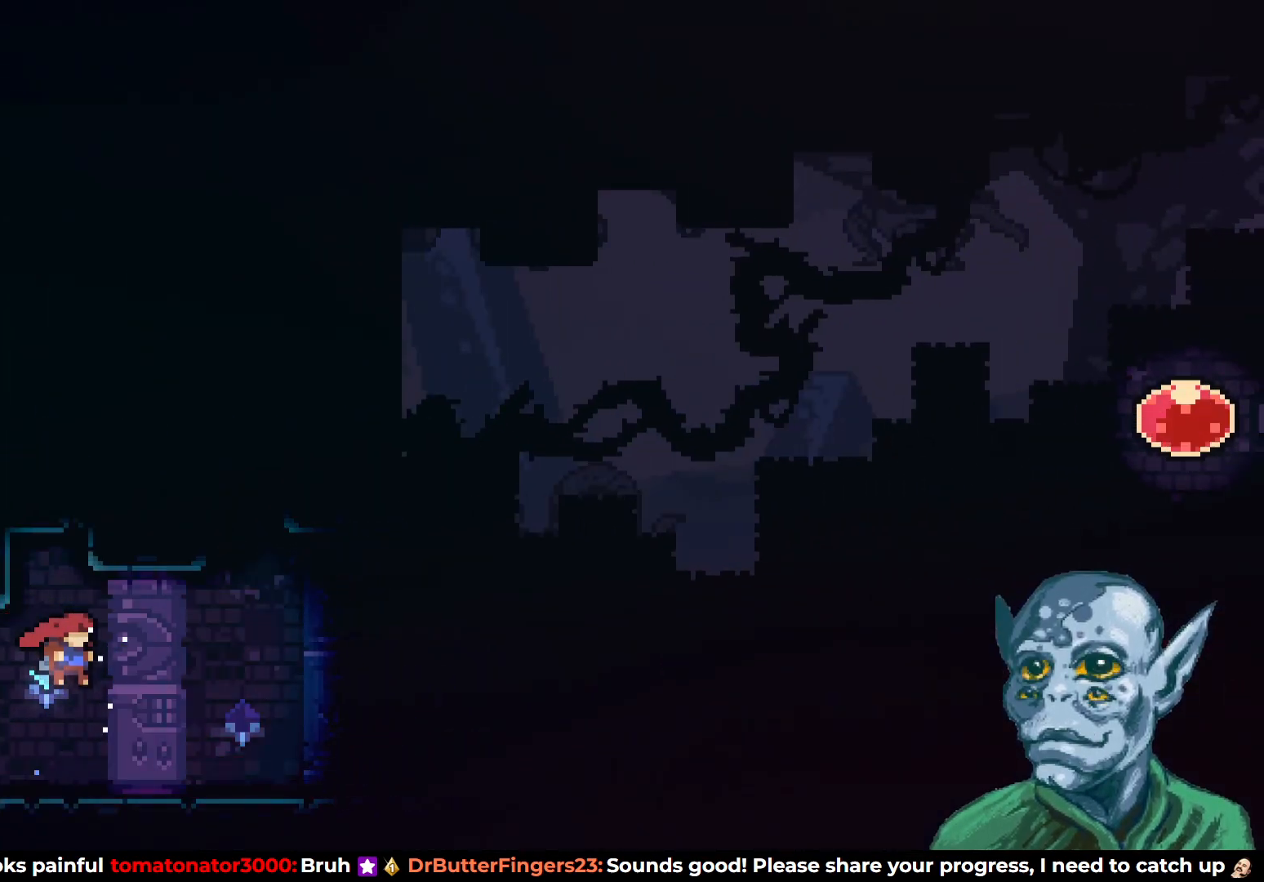
{"buttons": ["DPAD_RIGHT"], "left_stick": "center", "right_stick": "center", "events": [[367, "SQUARE", "down"], [483, "SQUARE", "up"]]}
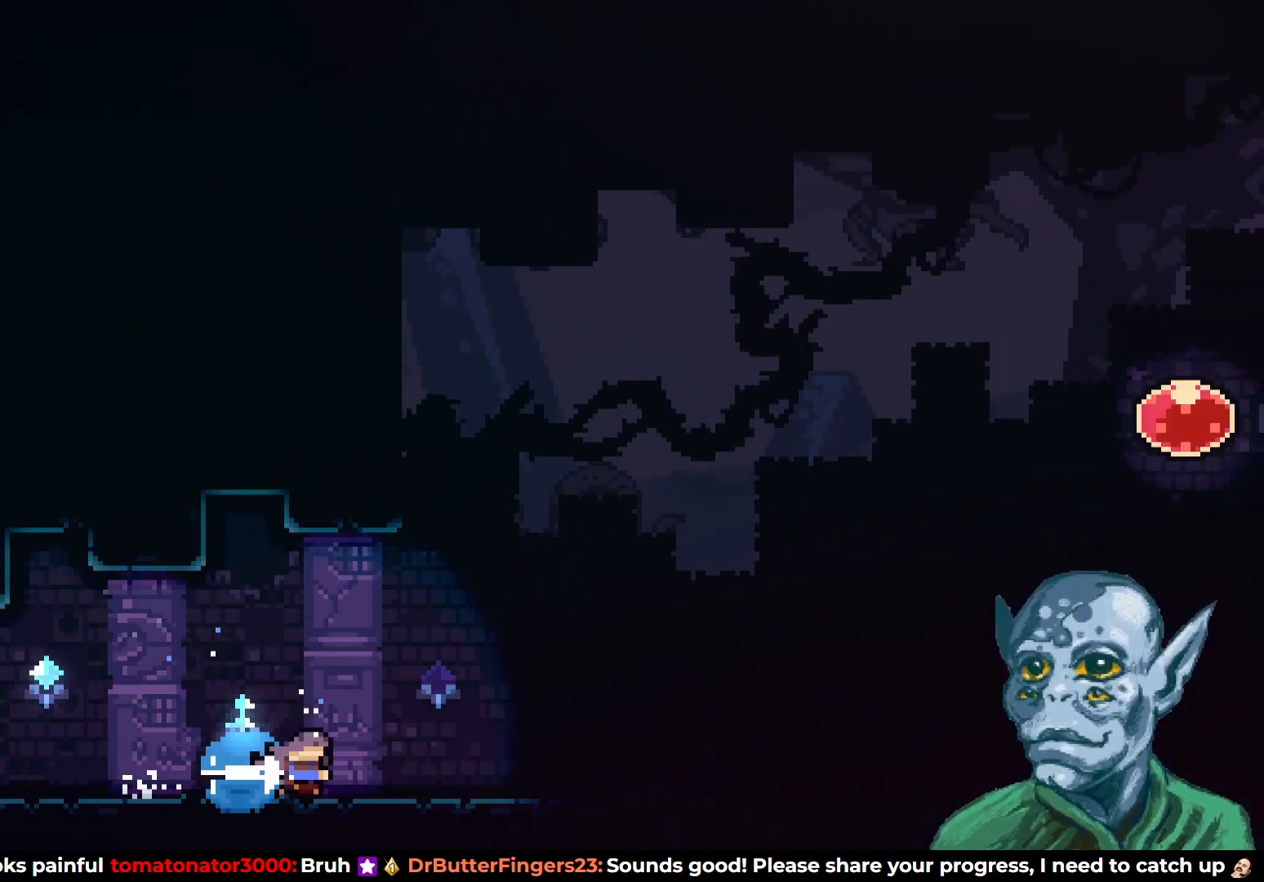
{"buttons": ["DPAD_RIGHT"], "left_stick": "center", "right_stick": "center", "events": [[117, "CROSS", "down"], [500, "CROSS", "up"]]}
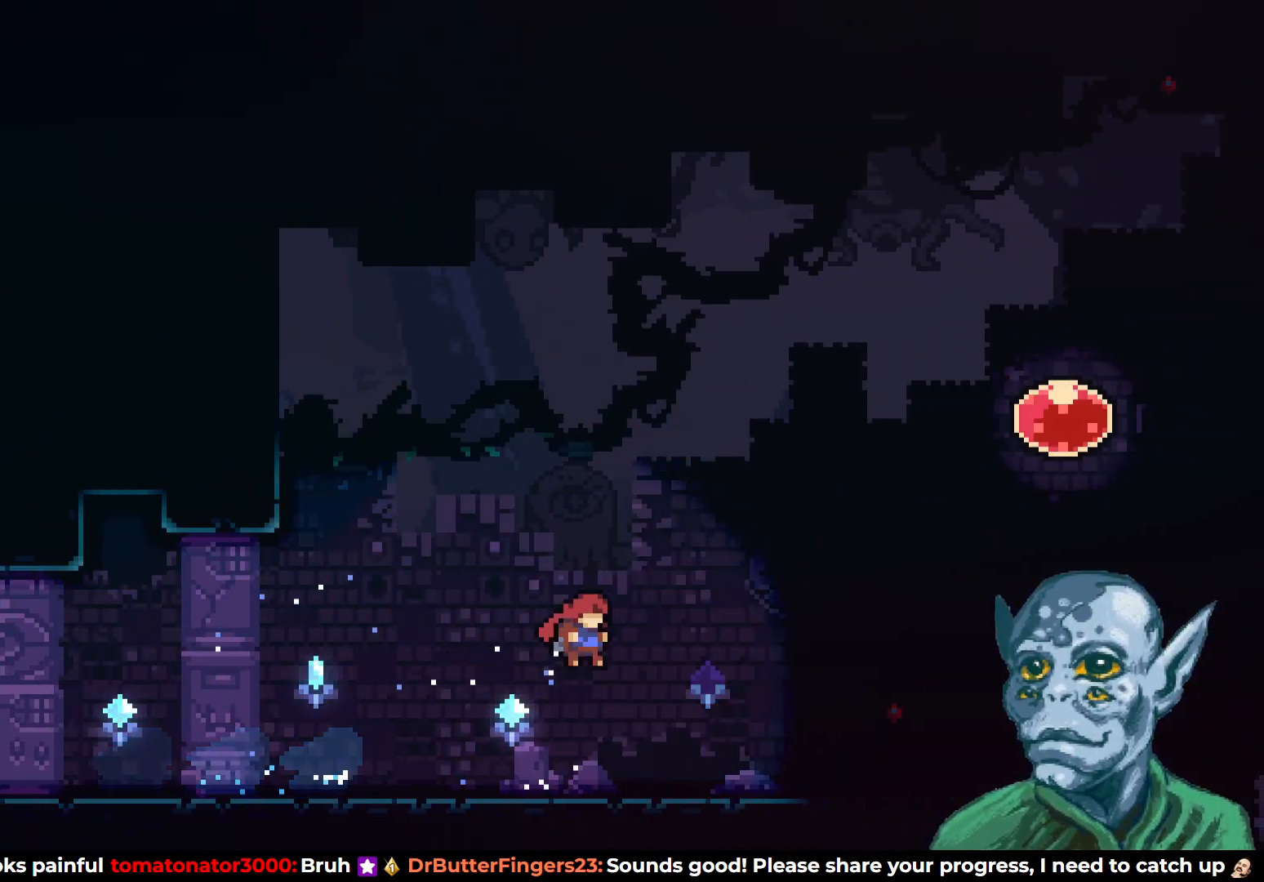
{"buttons": ["CROSS", "DPAD_RIGHT"], "left_stick": "center", "right_stick": "center", "events": [[300, "CROSS", "down"]]}
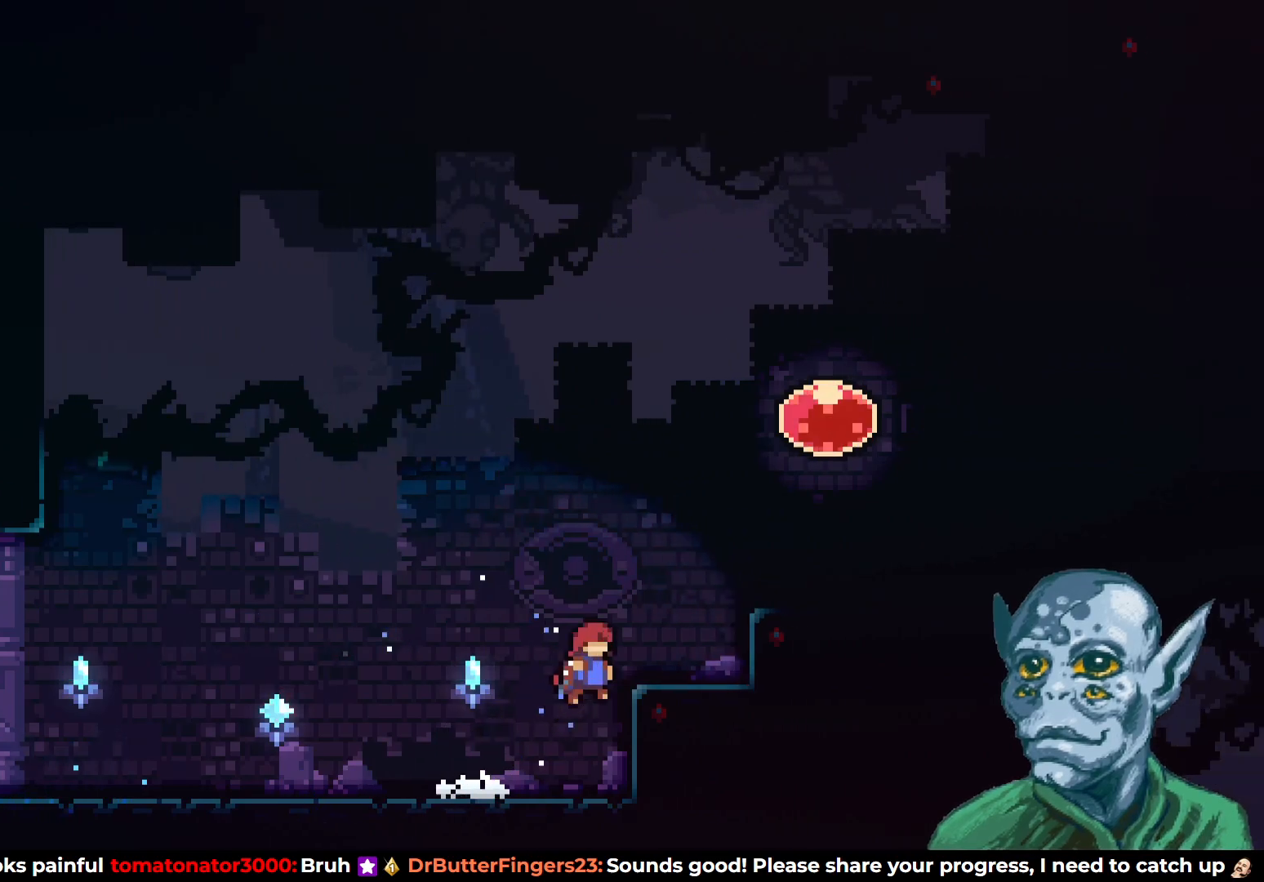
{"buttons": ["CROSS", "DPAD_RIGHT"], "left_stick": "center", "right_stick": "center", "events": [[167, "CROSS", "up"], [200, "DPAD_RIGHT", "up"], [367, "CROSS", "down"], [383, "DPAD_RIGHT", "down"]]}
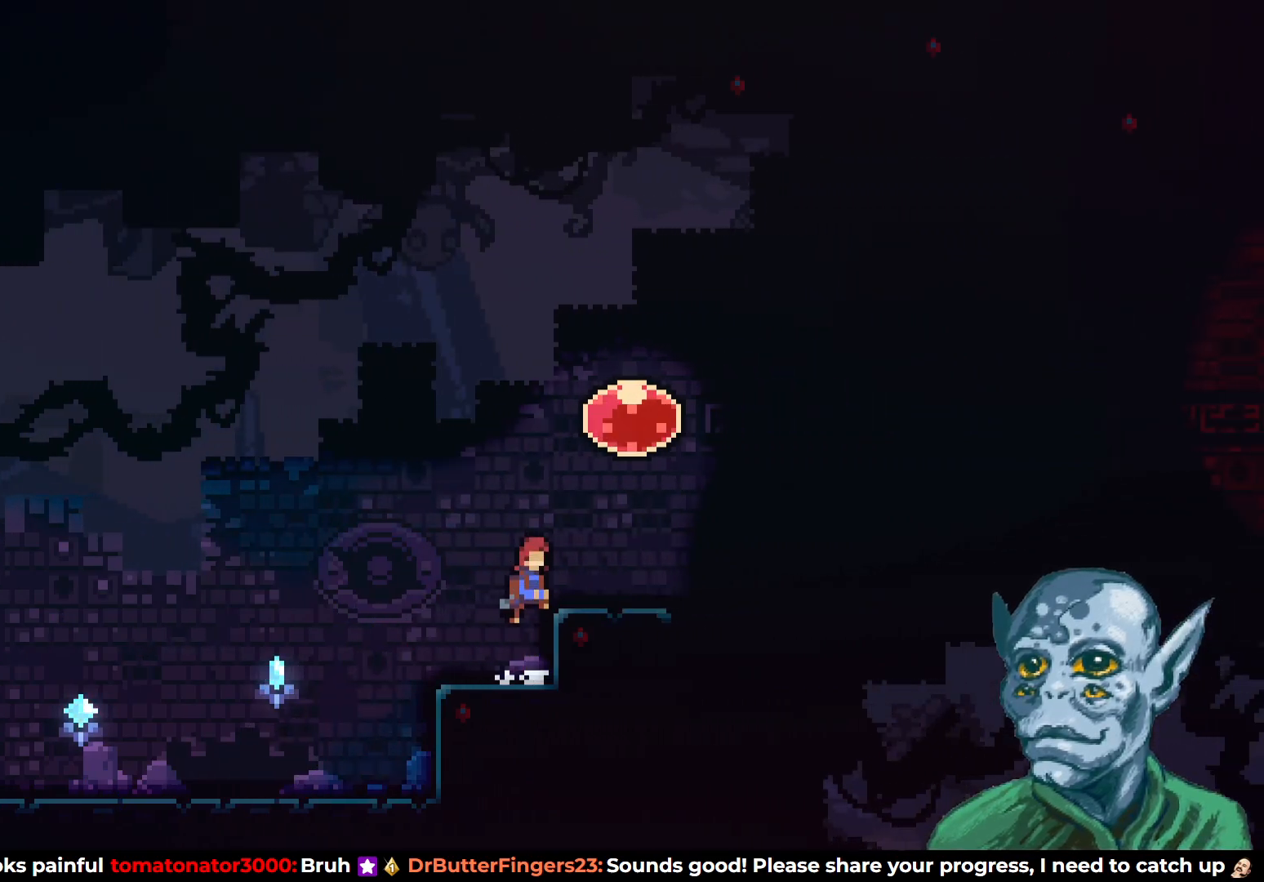
{"buttons": [], "left_stick": "center", "right_stick": "center", "events": [[67, "CROSS", "up"], [200, "DPAD_RIGHT", "up"]]}
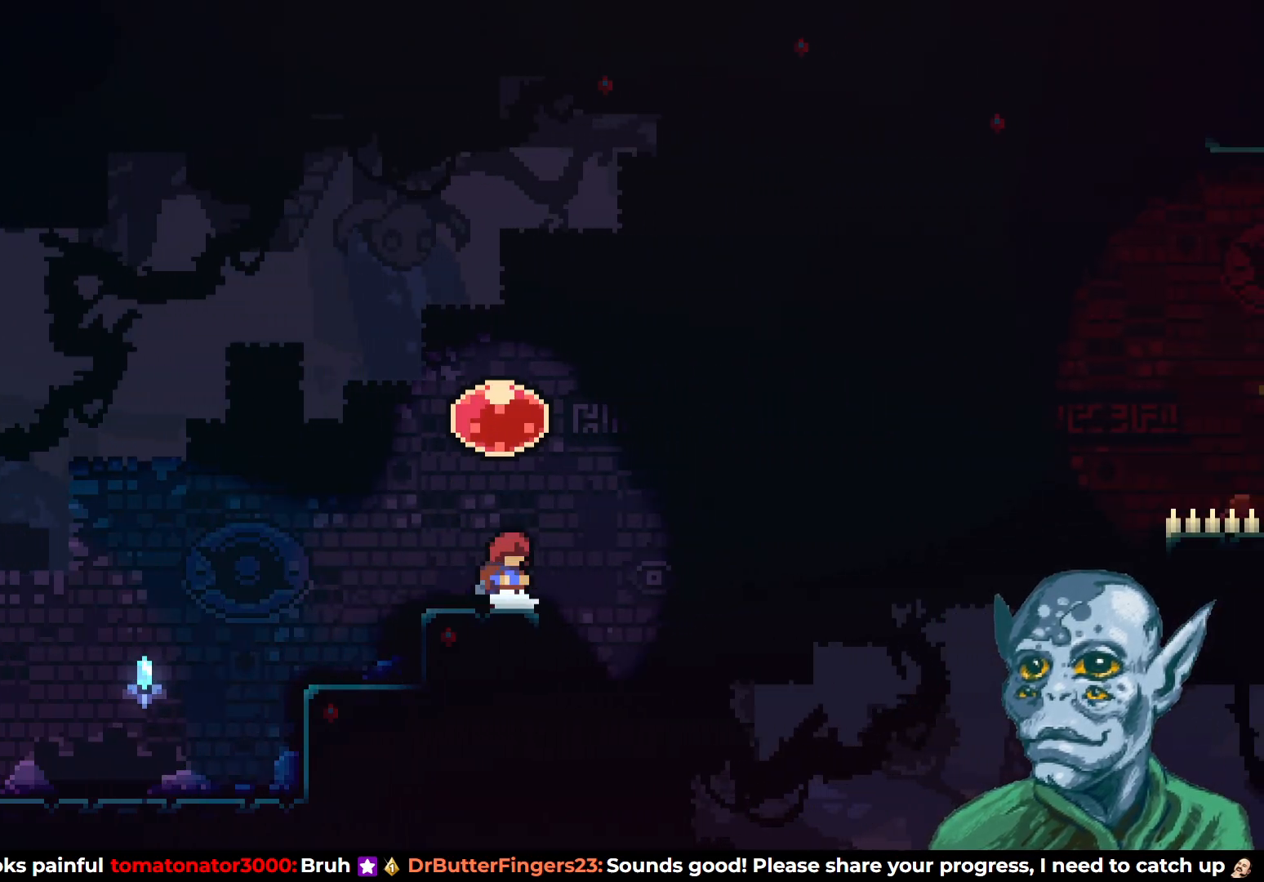
{"buttons": ["DPAD_RIGHT"], "left_stick": "center", "right_stick": "center", "events": [[67, "CROSS", "down"], [67, "DPAD_UP", "down"], [300, "DPAD_RIGHT", "down"], [300, "DPAD_UP", "up"], [333, "CROSS", "up"]]}
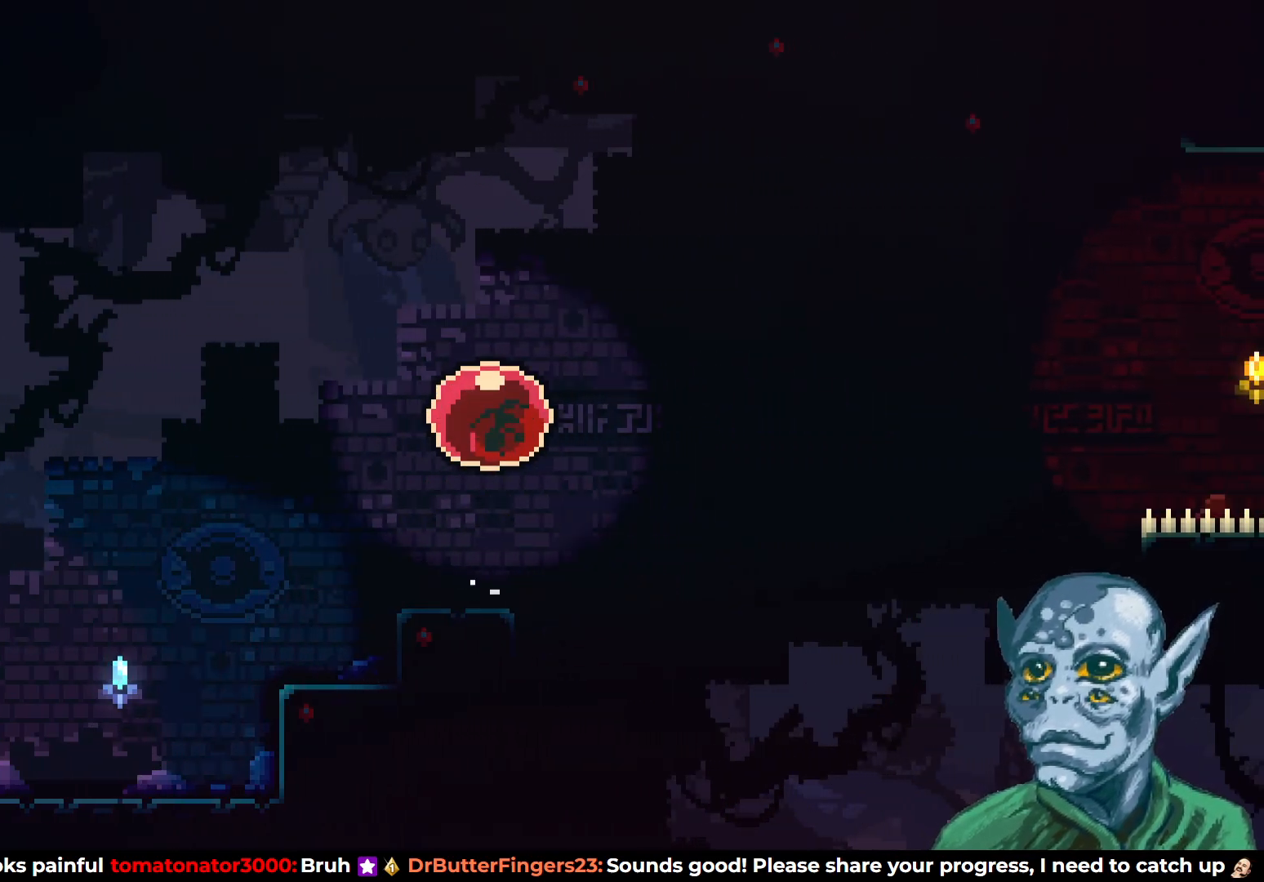
{"buttons": ["DPAD_RIGHT"], "left_stick": "center", "right_stick": "center", "events": []}
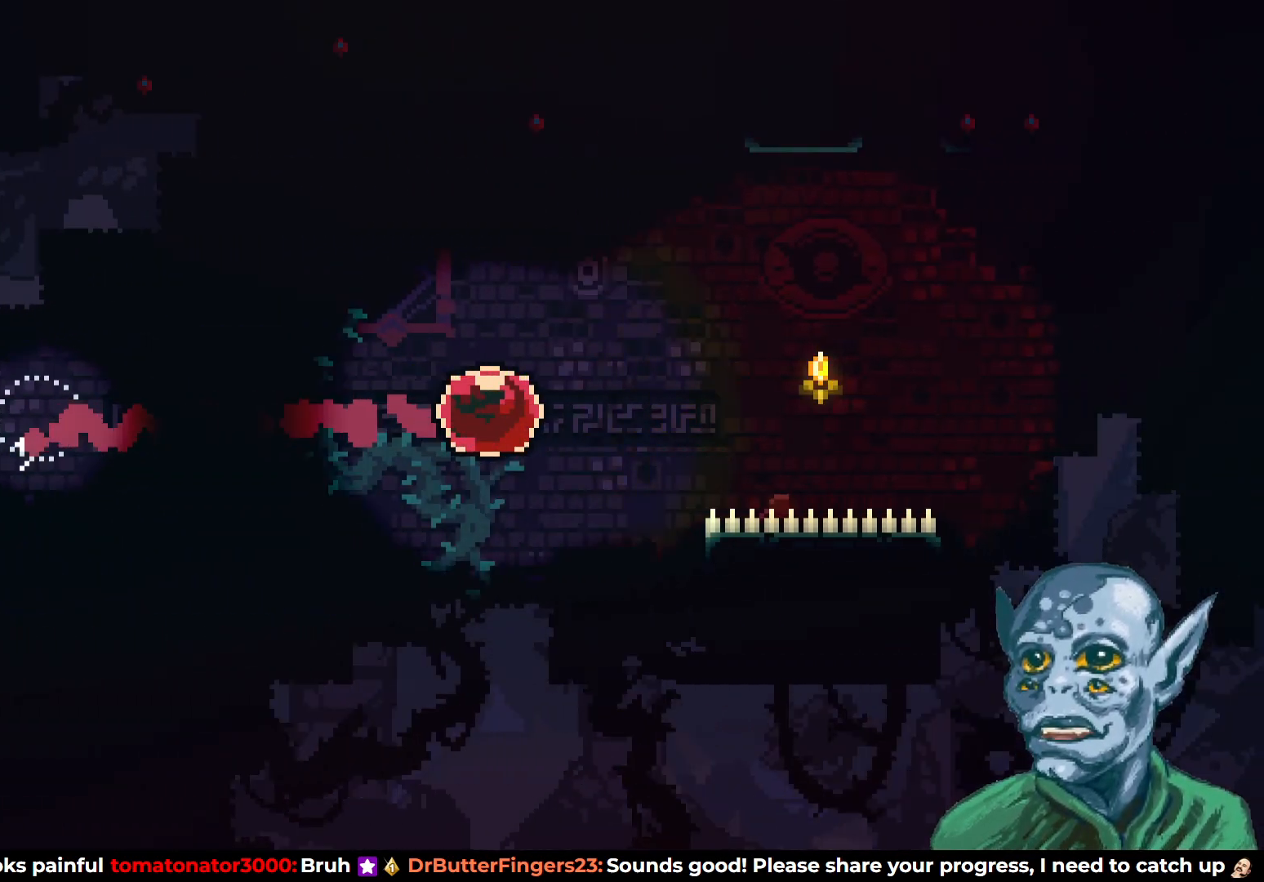
{"buttons": ["DPAD_RIGHT"], "left_stick": "center", "right_stick": "center", "events": []}
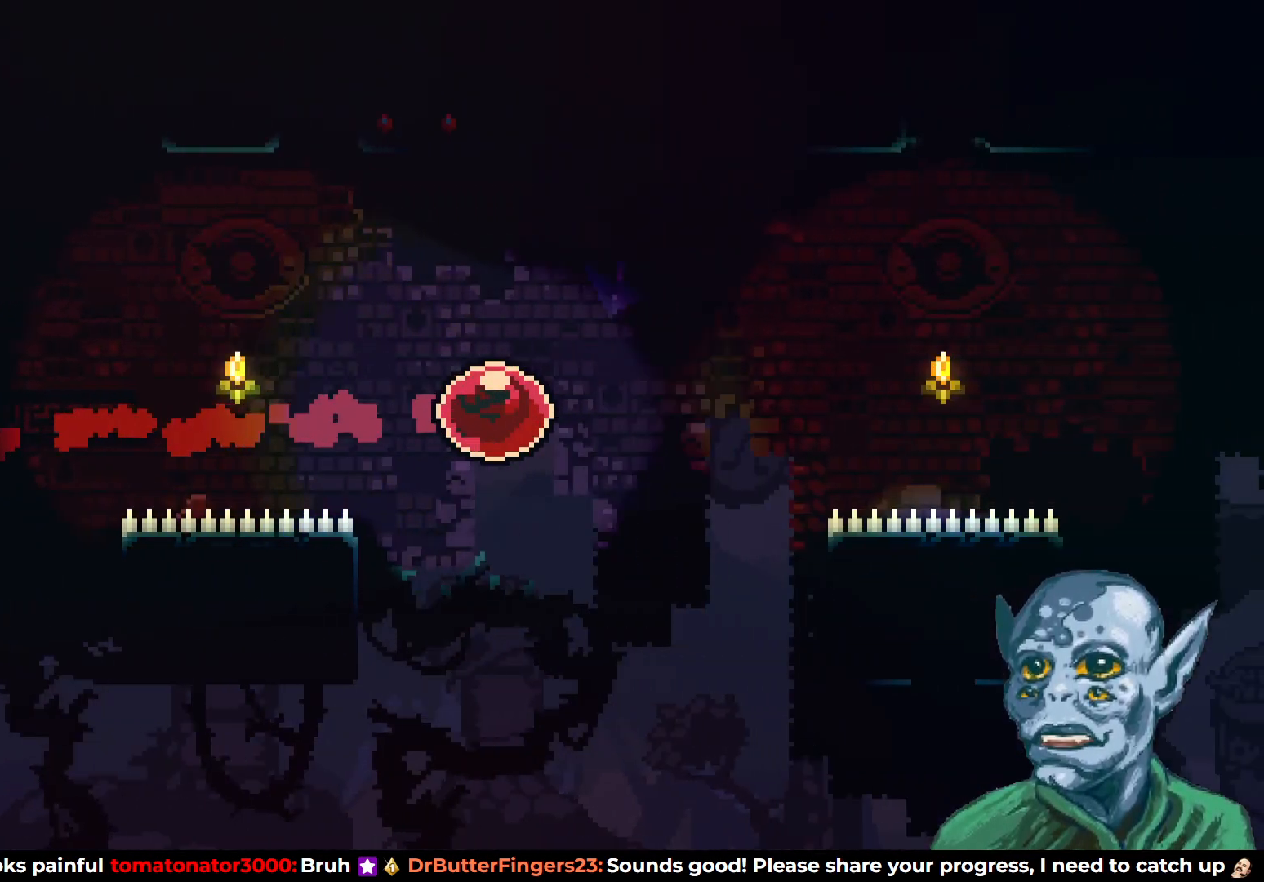
{"buttons": ["DPAD_RIGHT"], "left_stick": "center", "right_stick": "center", "events": []}
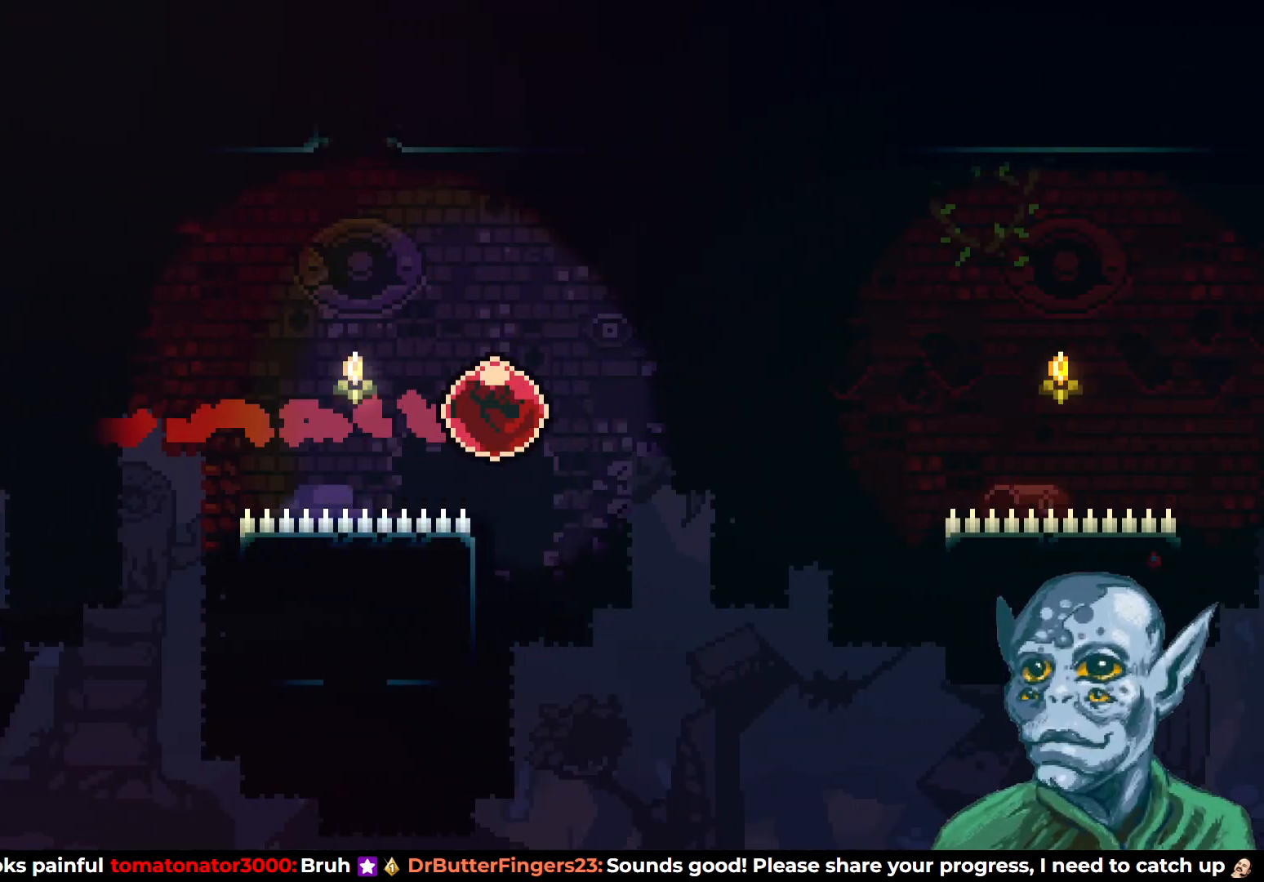
{"buttons": ["DPAD_RIGHT"], "left_stick": "center", "right_stick": "center", "events": []}
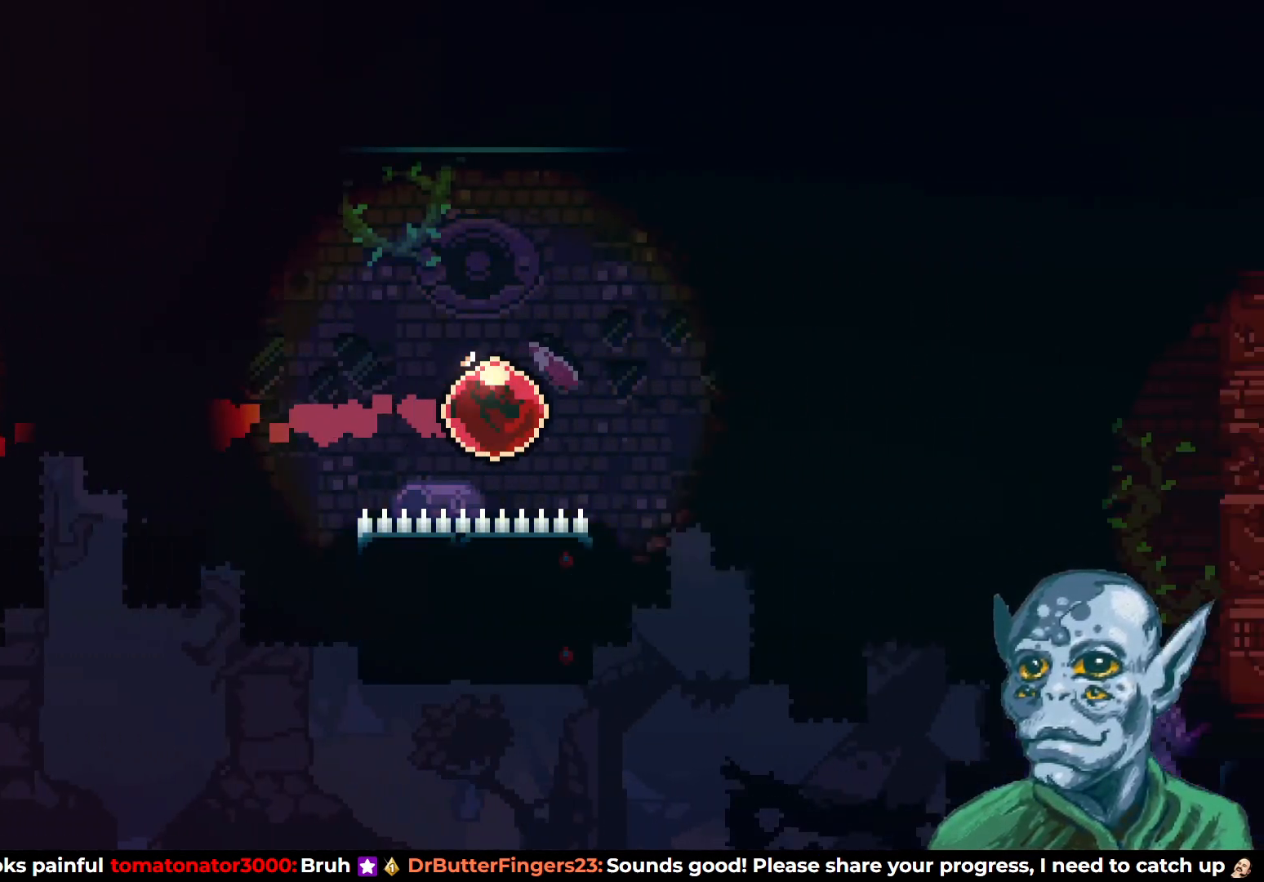
{"buttons": ["SQUARE", "DPAD_DOWN"], "left_stick": "center", "right_stick": "center", "events": [[433, "DPAD_DOWN", "down"], [467, "DPAD_RIGHT", "up"], [467, "SQUARE", "down"]]}
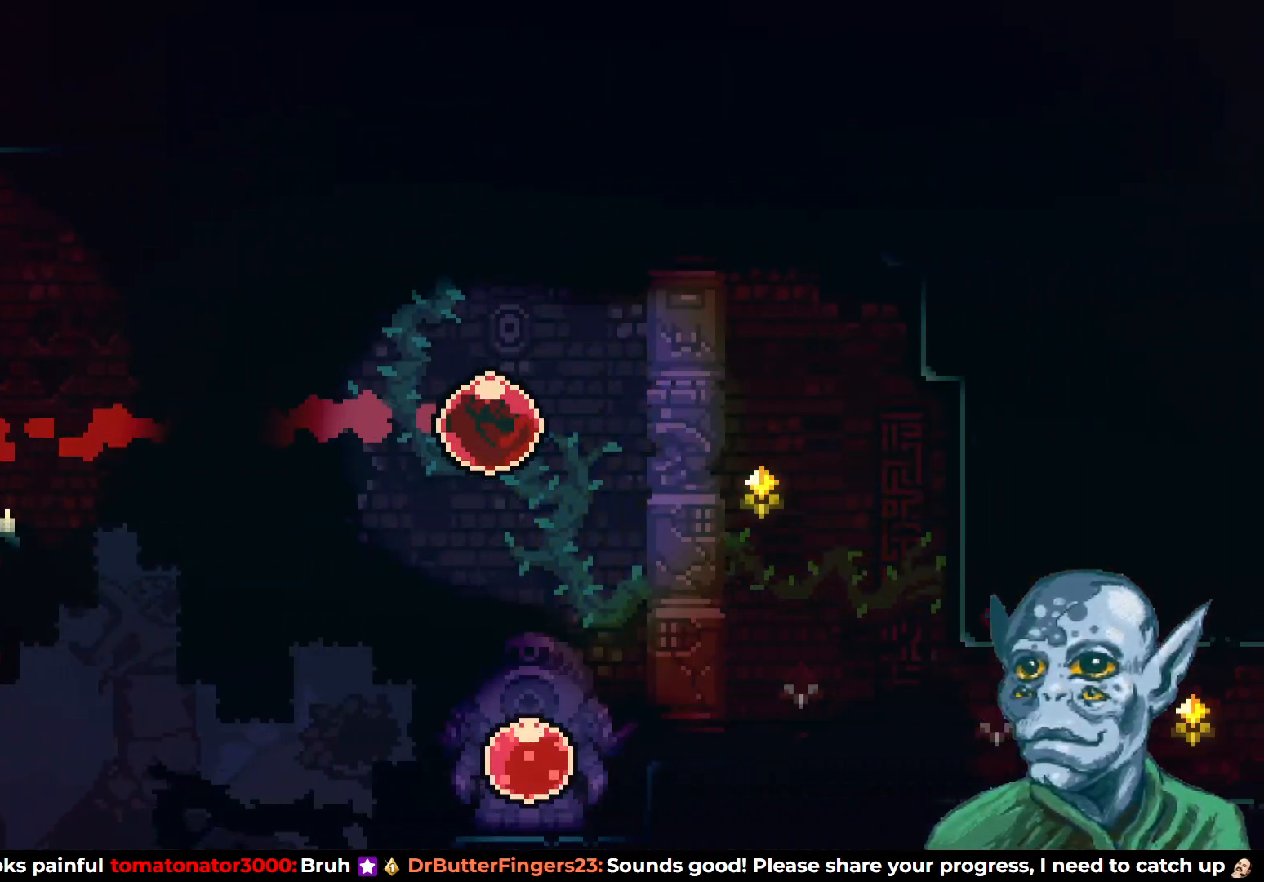
{"buttons": ["DPAD_LEFT"], "left_stick": "center", "right_stick": "center", "events": [[183, "SQUARE", "up"], [433, "DPAD_DOWN", "up"], [450, "DPAD_LEFT", "down"]]}
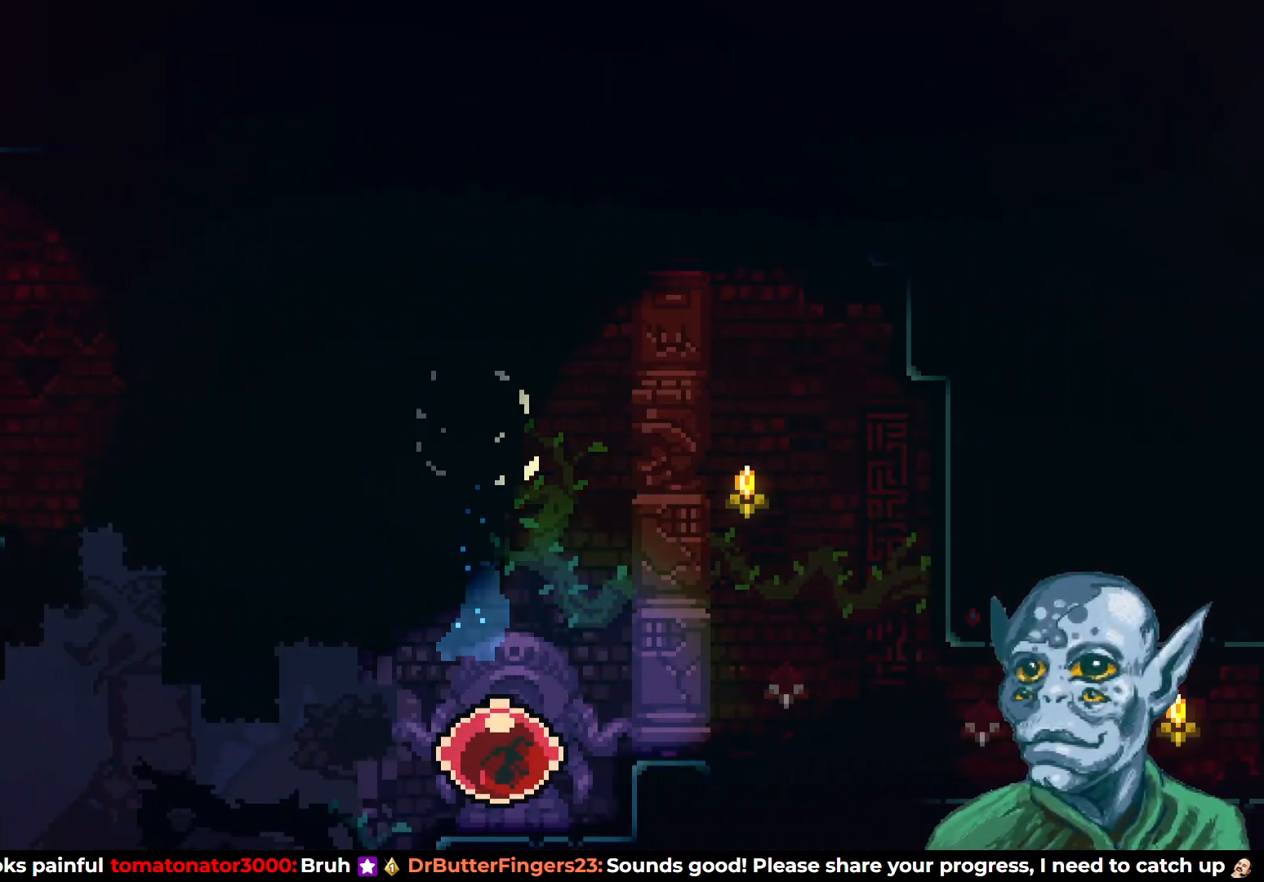
{"buttons": ["DPAD_LEFT"], "left_stick": "center", "right_stick": "center", "events": []}
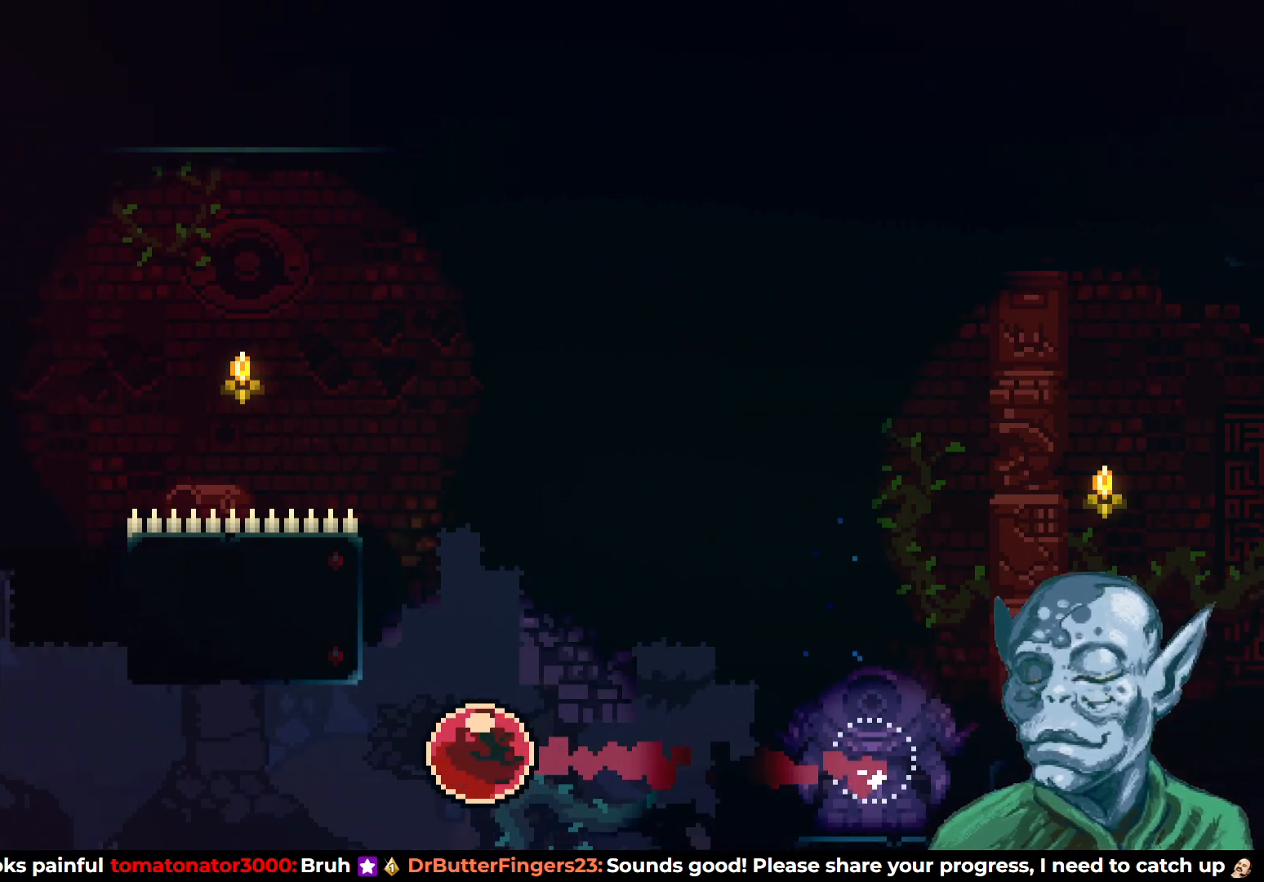
{"buttons": ["DPAD_LEFT"], "left_stick": "center", "right_stick": "center", "events": []}
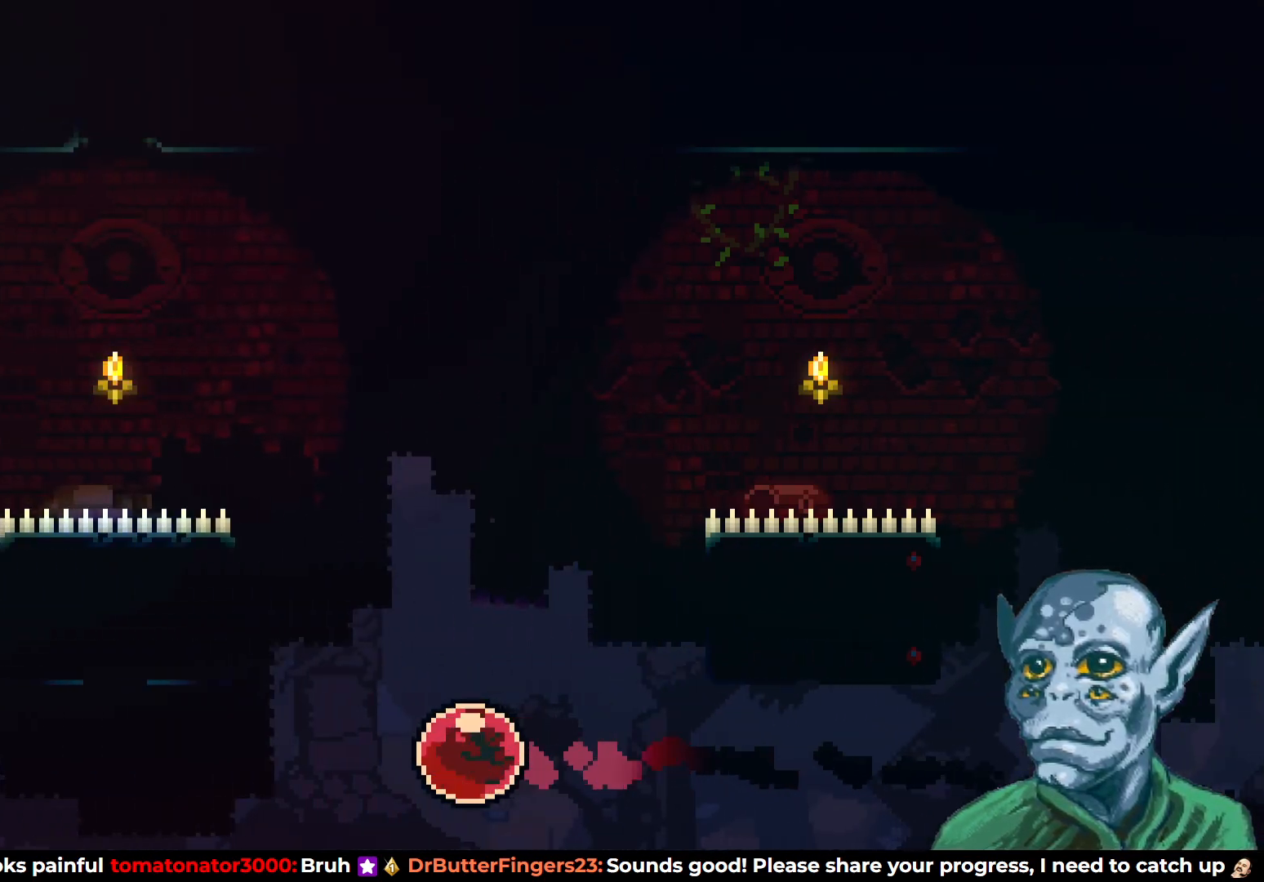
{"buttons": ["DPAD_UP"], "left_stick": "center", "right_stick": "center", "events": [[200, "DPAD_LEFT", "up"], [200, "DPAD_UP", "down"], [283, "SQUARE", "down"], [400, "SQUARE", "up"]]}
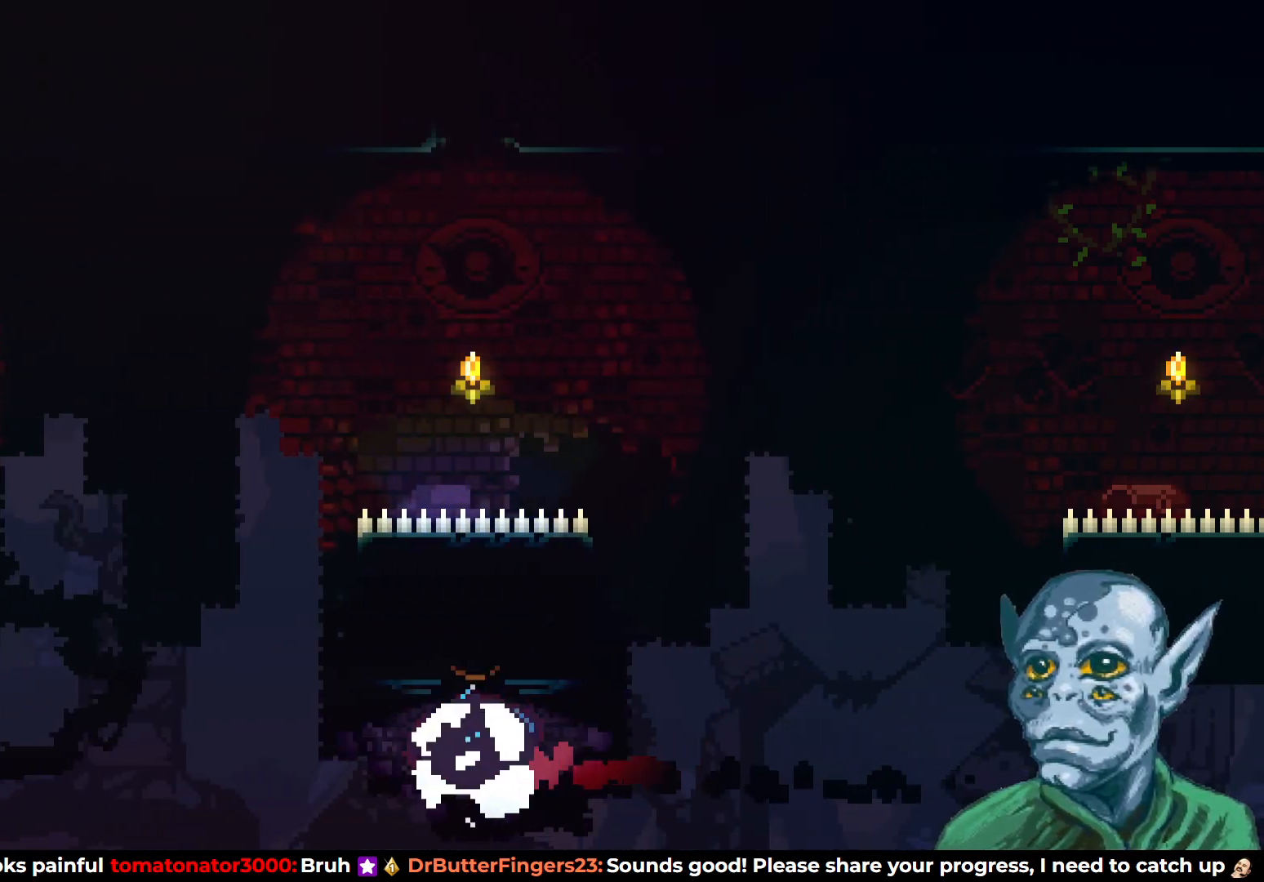
{"buttons": ["DPAD_UP"], "left_stick": "center", "right_stick": "center", "events": []}